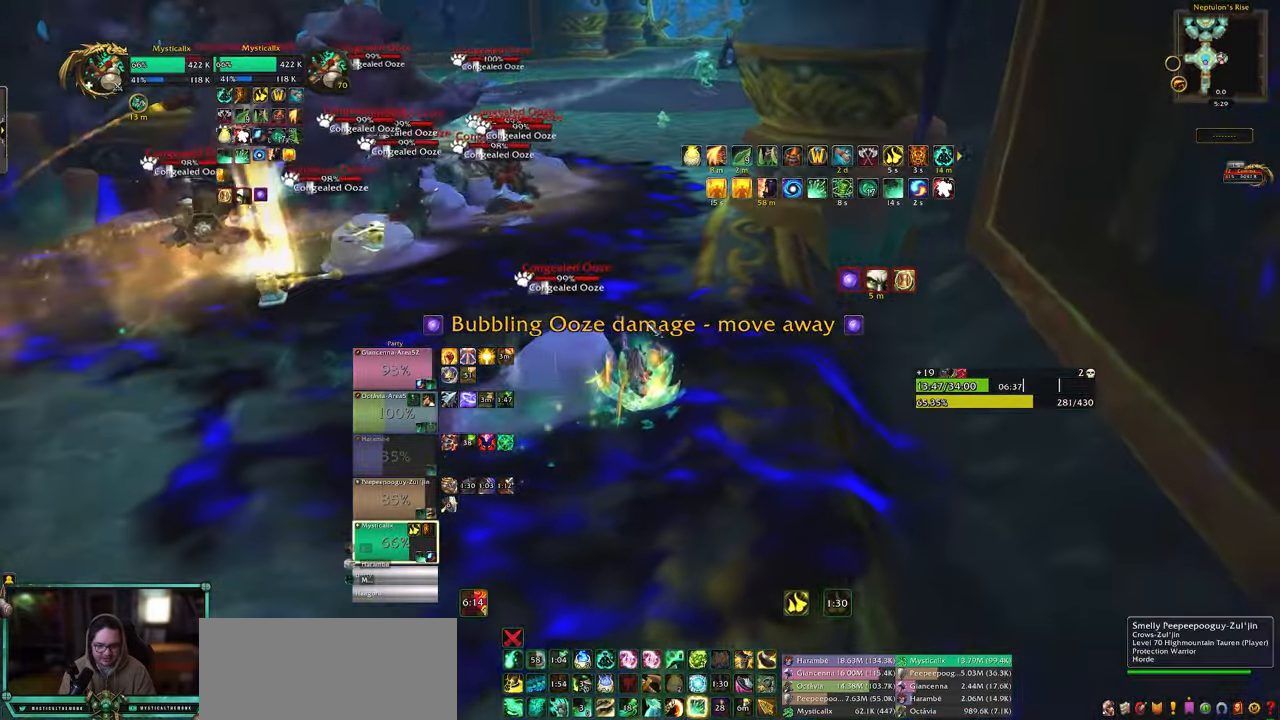
Gameplay with keyboard and mouse; each line is a JSON object with the keys and mouse buttons held at the frame after it. "events" lists presses ("down") and releases ("up") of "0", "1", "2", "3", "4", "5", "6", "7", "8", "9", "a", "alt", "c", "caps_lock", "ctrl", "d", "e", "equals", "escape", "f", "g", "minus", "q", "r", "s", "shift", "space", "t", "tab", "v", "w", "x", "y", "z", "mouse_left", "mouse_middle", "mouse_right", "mouse_wheel_up" and "mouse_wheel_down" between this image and that frame as [ms after this image, input, new state], when the widget could be followed in between. "mouse_left", "mouse_middle", "mouse_right", "mouse_wheel_up", "mouse_wheel_down" = the "left", "middle", "right", "wheel_up", "wheel_down" buttons of the "mouse" list. No other keys are recorded. Mouse movement is not recorded. Not read: other_keys.
{"keys": ["w"], "mouse": ["right"], "events": [[133, "2", "up"], [317, "shift", "up"], [367, "mouse_right", "down"], [450, "d", "up"]]}
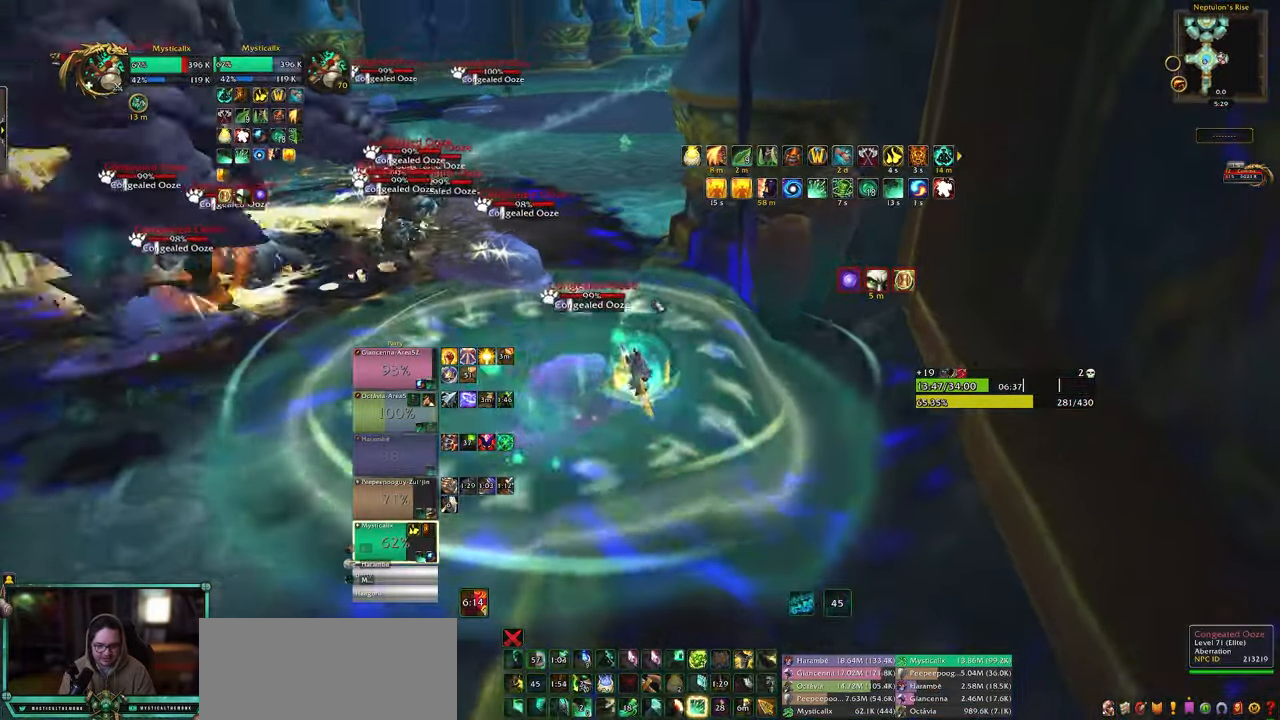
{"keys": ["w"], "mouse": ["right"], "events": [[50, "mouse_middle", "down"], [183, "mouse_middle", "up"]]}
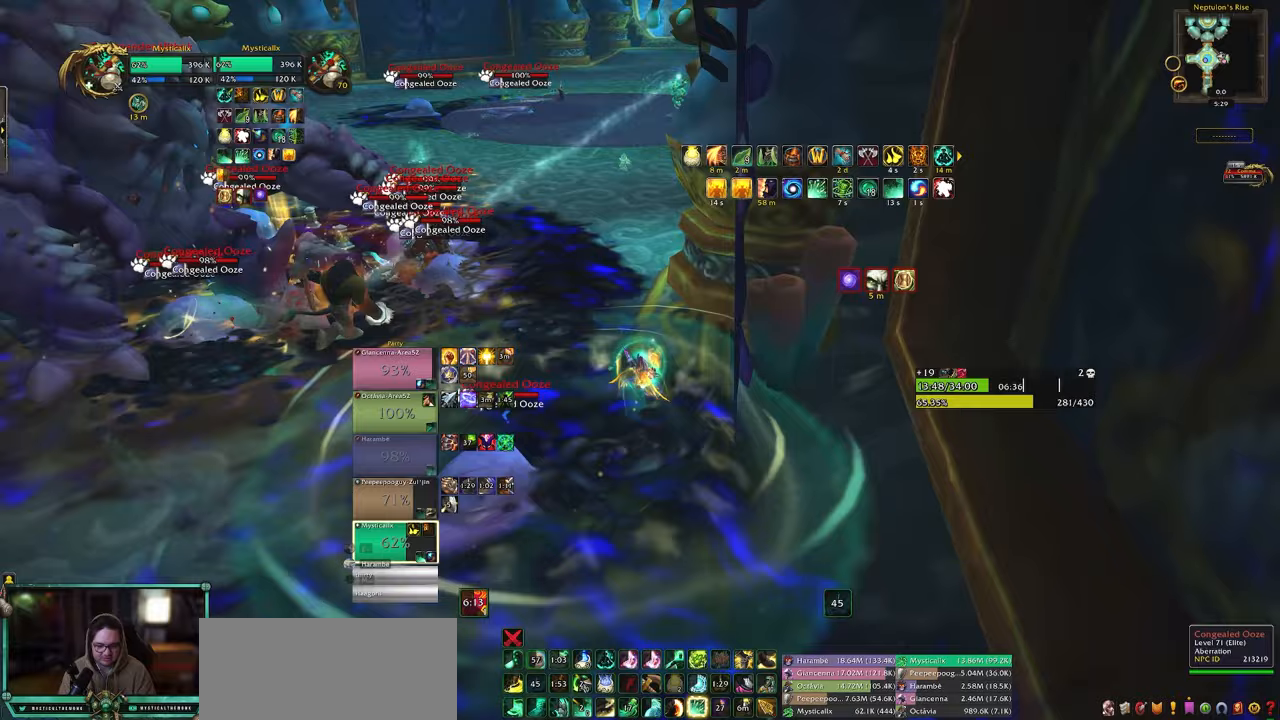
{"keys": ["w"], "mouse": ["right"], "events": [[67, "4", "down"], [150, "4", "up"], [350, "shift", "down"], [400, "4", "down"], [433, "shift", "up"], [483, "4", "up"]]}
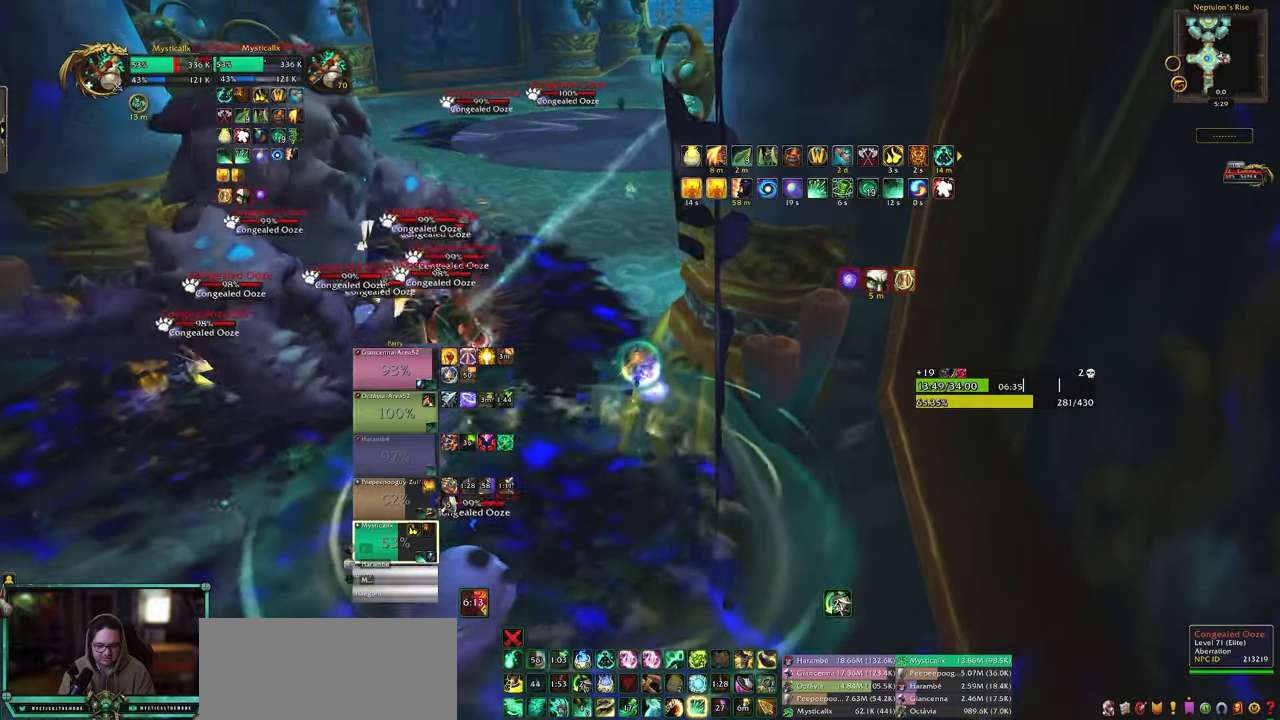
{"keys": ["w"], "mouse": ["right"], "events": [[83, "a", "down"], [183, "a", "up"], [217, "shift", "down"], [267, "5", "down"], [417, "5", "up"], [417, "shift", "up"]]}
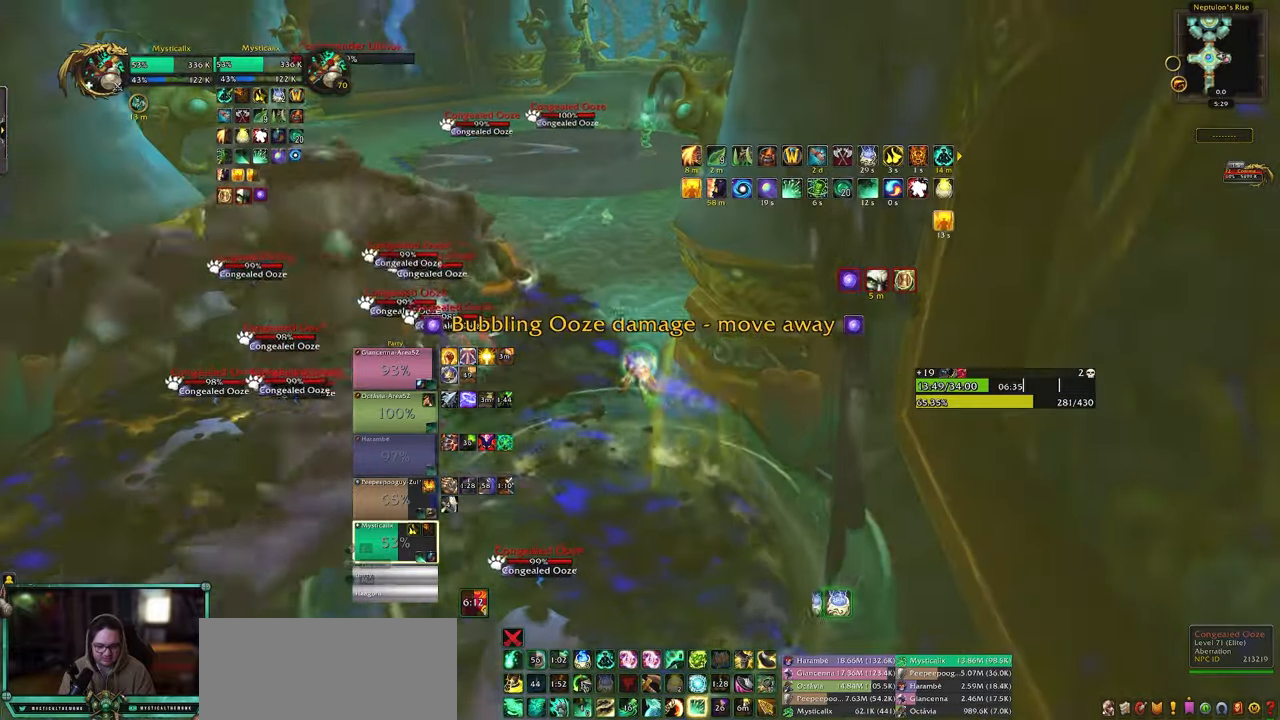
{"keys": ["w"], "mouse": [], "events": [[50, "mouse_right", "up"]]}
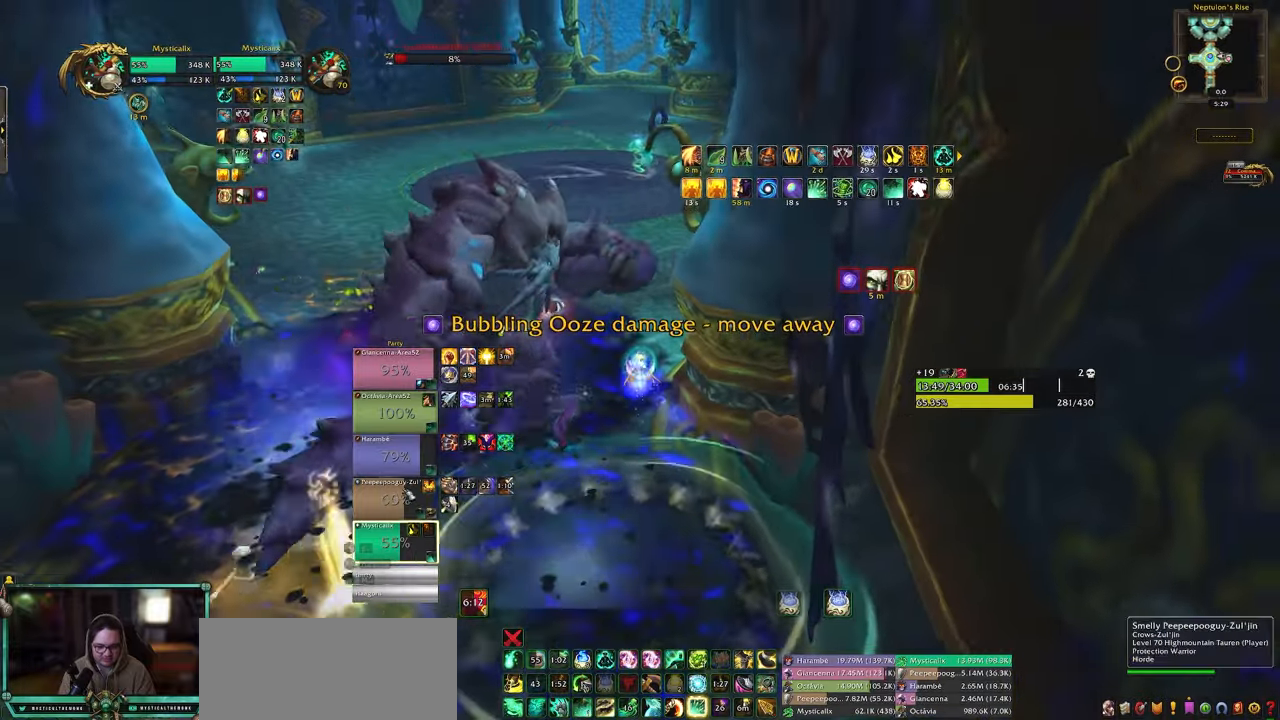
{"keys": ["d", "w"], "mouse": [], "events": [[200, "5", "down"], [350, "5", "up"], [383, "5", "down"], [433, "d", "down"], [483, "5", "up"]]}
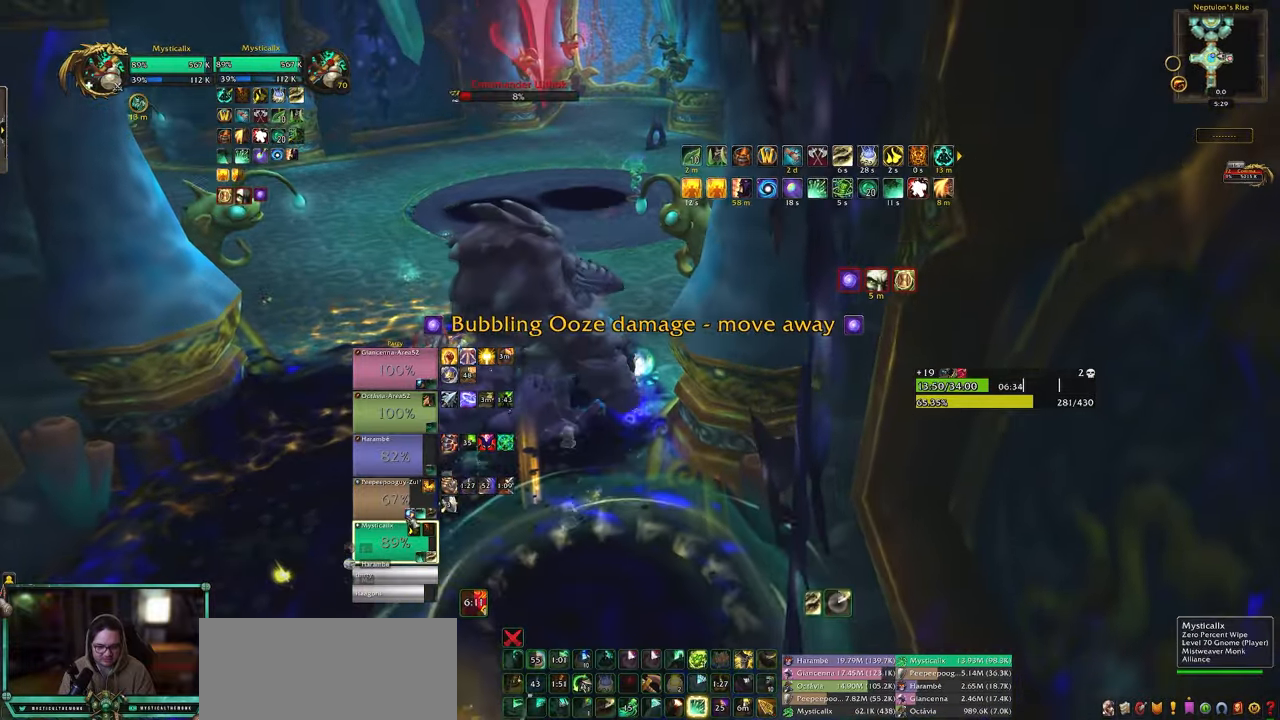
{"keys": ["5", "w"], "mouse": [], "events": [[133, "d", "up"], [133, "mouse_left", "down"], [267, "mouse_left", "up"], [450, "5", "down"]]}
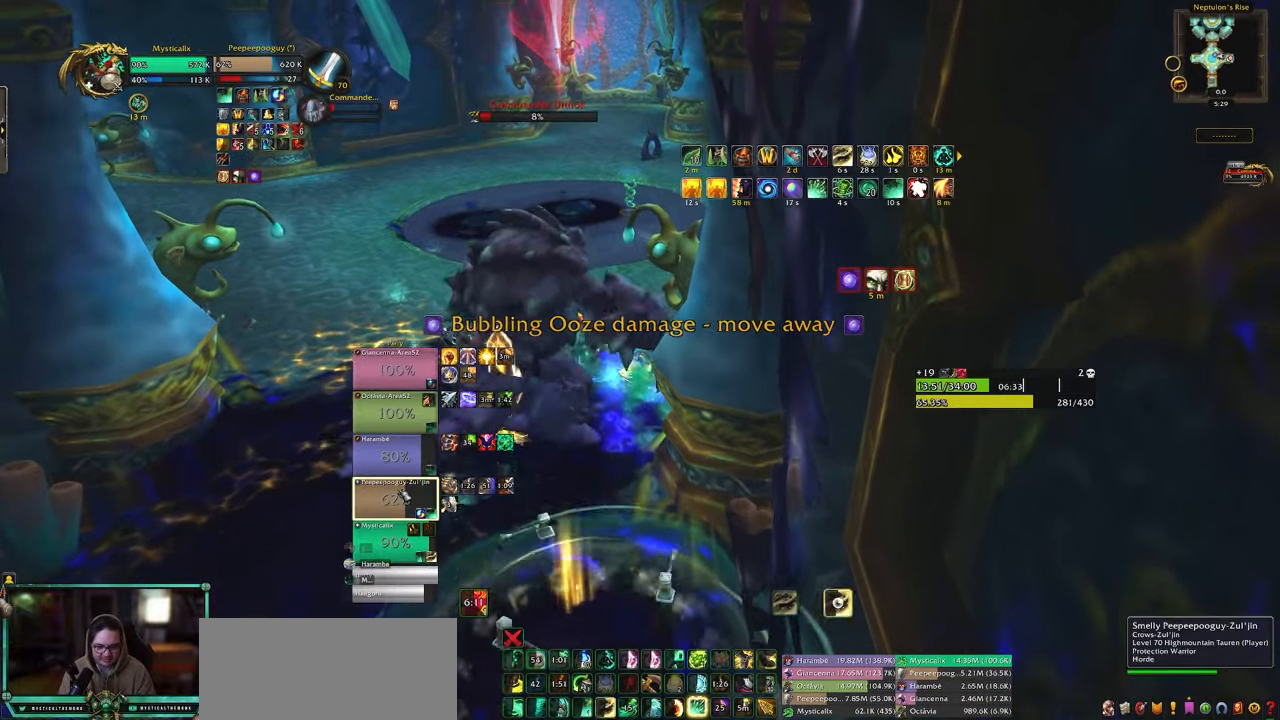
{"keys": ["5", "w"], "mouse": [], "events": [[100, "5", "up"], [150, "5", "down"], [150, "d", "down"], [233, "5", "up"], [333, "5", "down"], [383, "d", "up"], [417, "5", "up"], [467, "5", "down"]]}
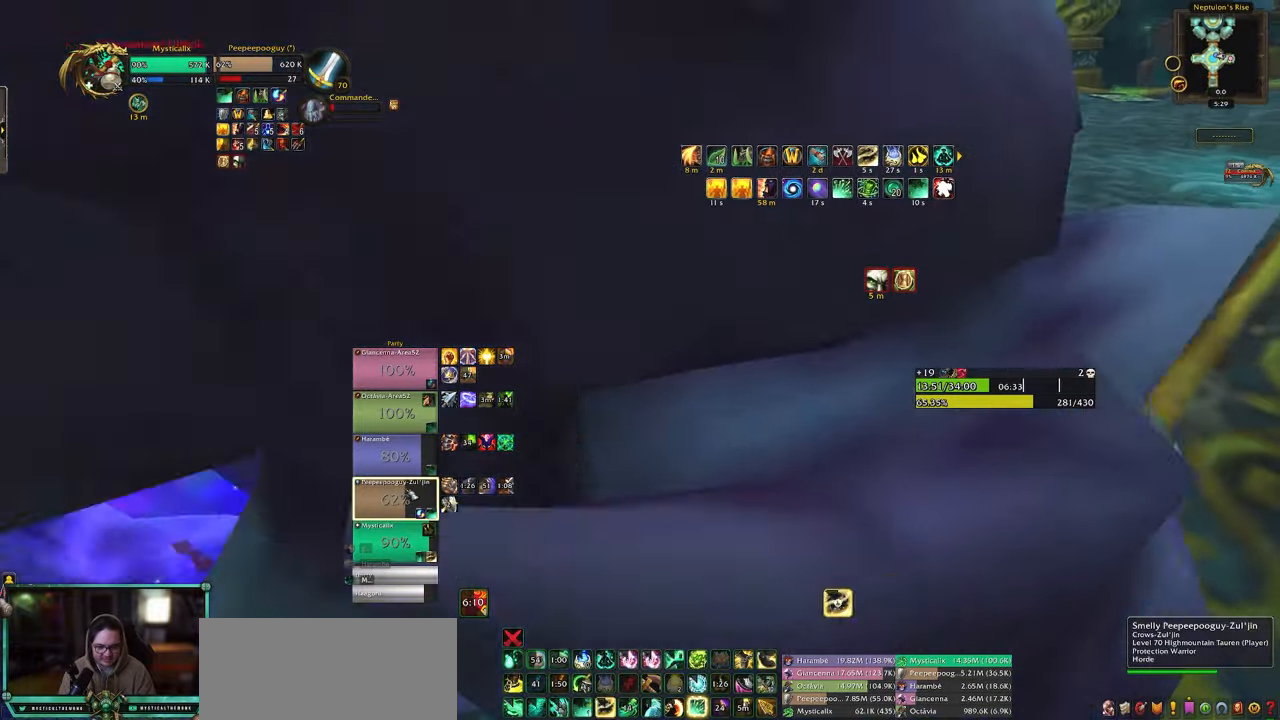
{"keys": ["w"], "mouse": [], "events": [[67, "5", "up"], [167, "5", "down"], [250, "5", "up"], [300, "5", "down"], [383, "5", "up"]]}
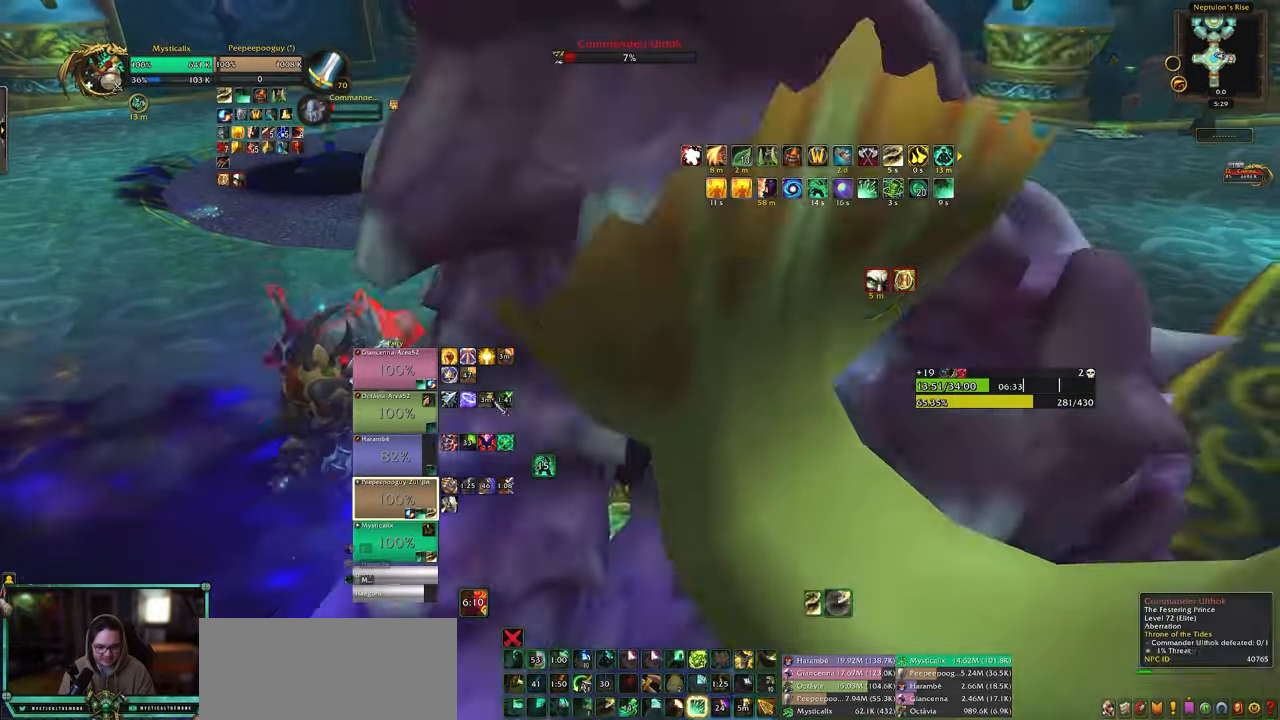
{"keys": ["4", "a", "w"], "mouse": ["right"], "events": [[133, "a", "down"], [183, "mouse_right", "down"], [317, "space", "down"], [450, "4", "down"], [500, "space", "up"]]}
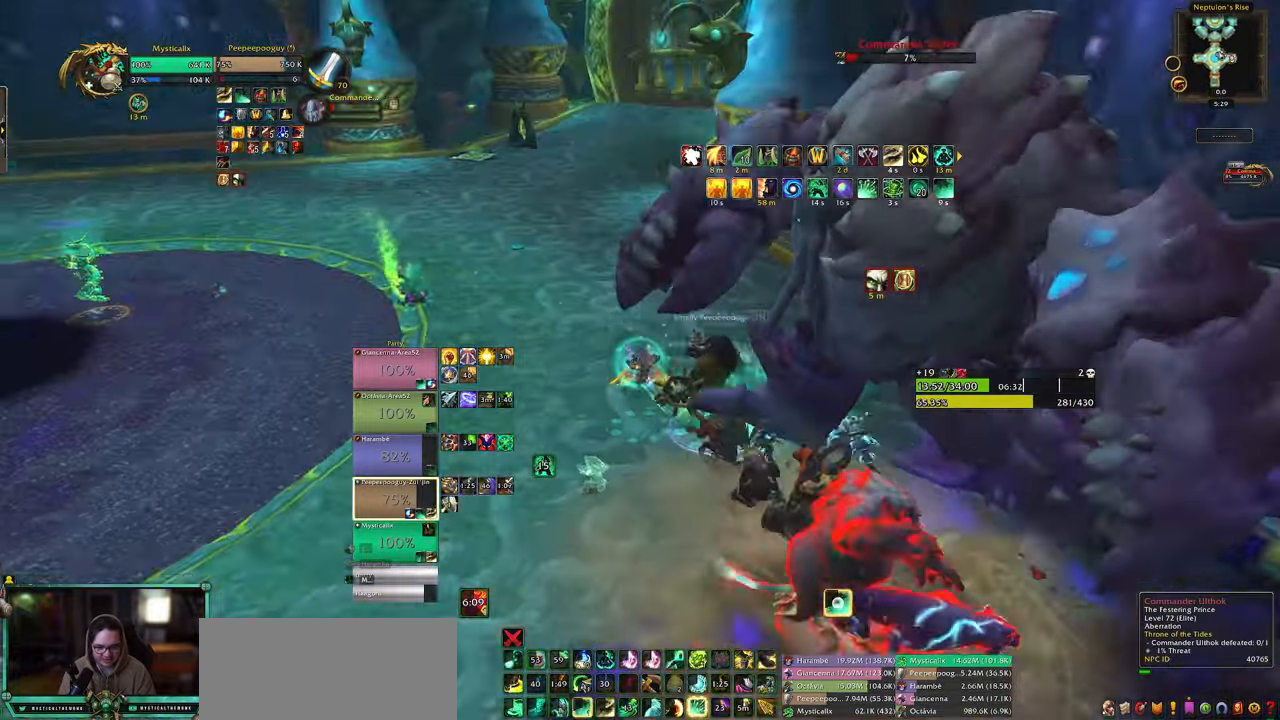
{"keys": ["4", "a"], "mouse": ["right"], "events": [[50, "4", "up"], [133, "4", "down"], [183, "w", "up"], [233, "4", "up"], [283, "4", "down"], [383, "4", "up"], [467, "4", "down"]]}
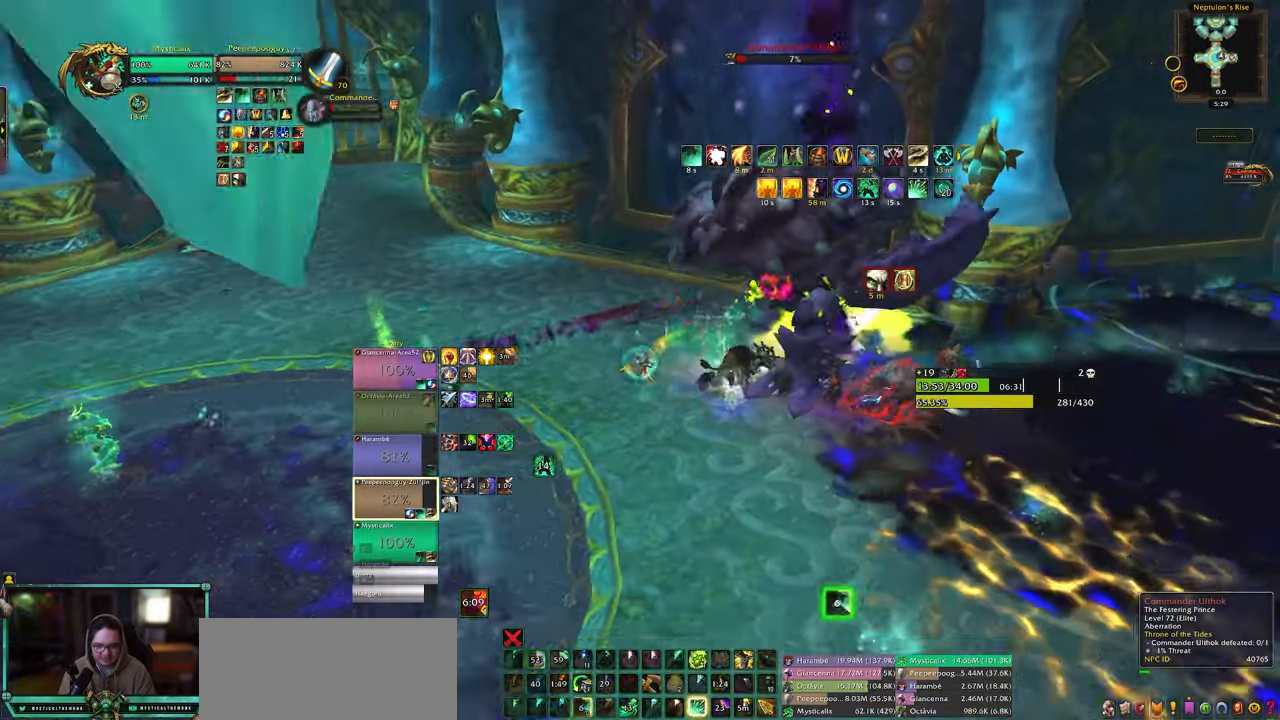
{"keys": ["a", "w"], "mouse": [], "events": [[67, "4", "up"], [117, "mouse_right", "up"], [117, "w", "down"]]}
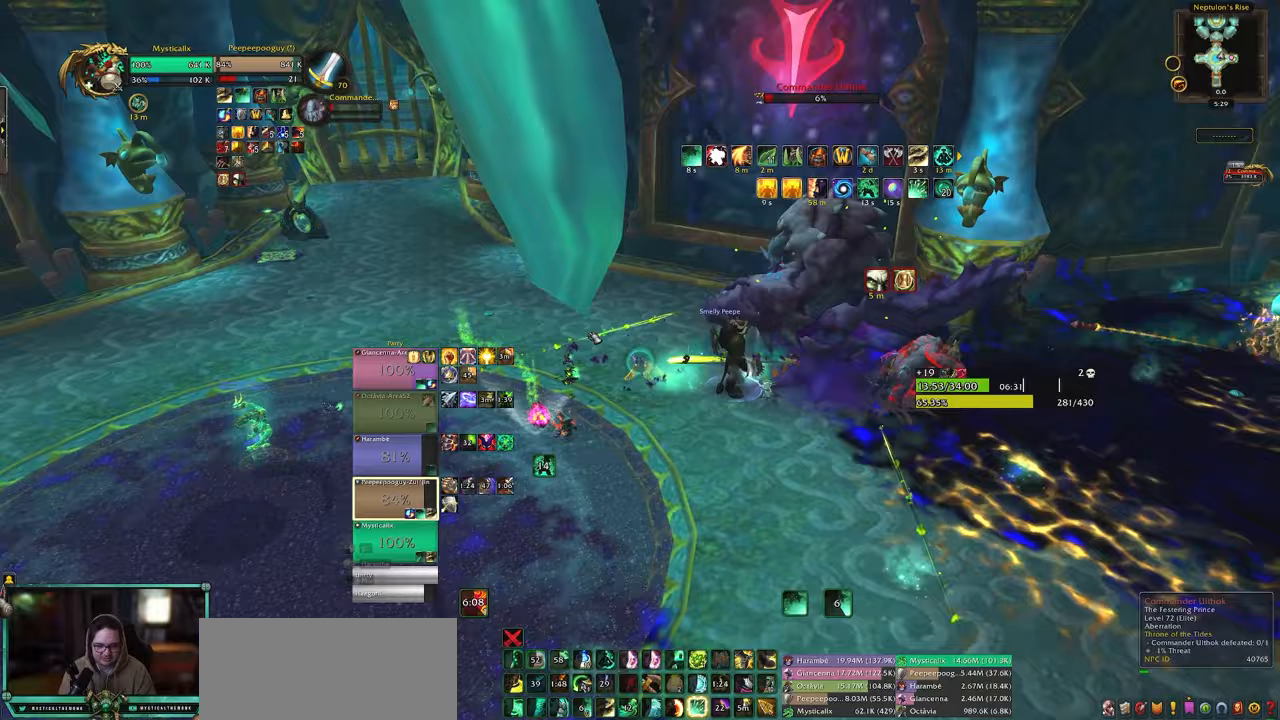
{"keys": ["a"], "mouse": ["right"], "events": [[33, "mouse_right", "down"], [133, "space", "down"], [183, "w", "up"], [267, "space", "up"], [400, "e", "down"], [500, "e", "up"]]}
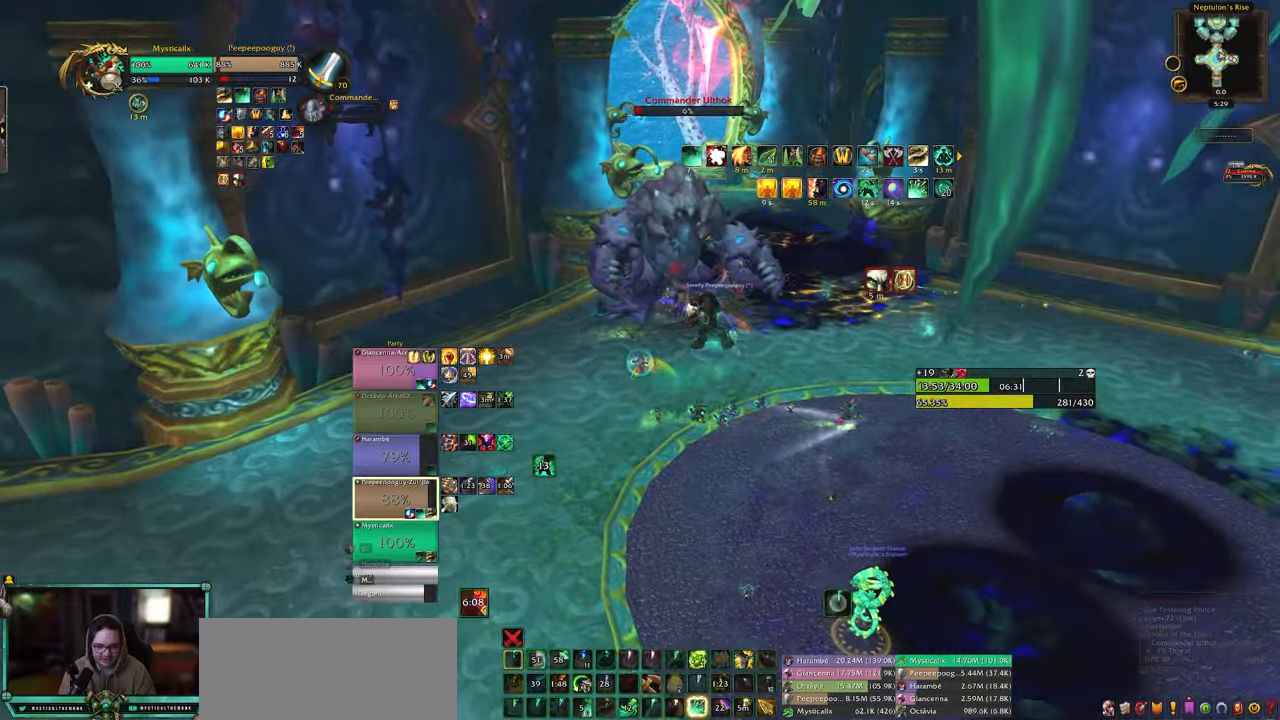
{"keys": ["d"], "mouse": ["right"], "events": [[100, "e", "down"], [133, "e", "up"], [233, "e", "down"], [333, "a", "up"], [333, "e", "up"], [467, "d", "down"]]}
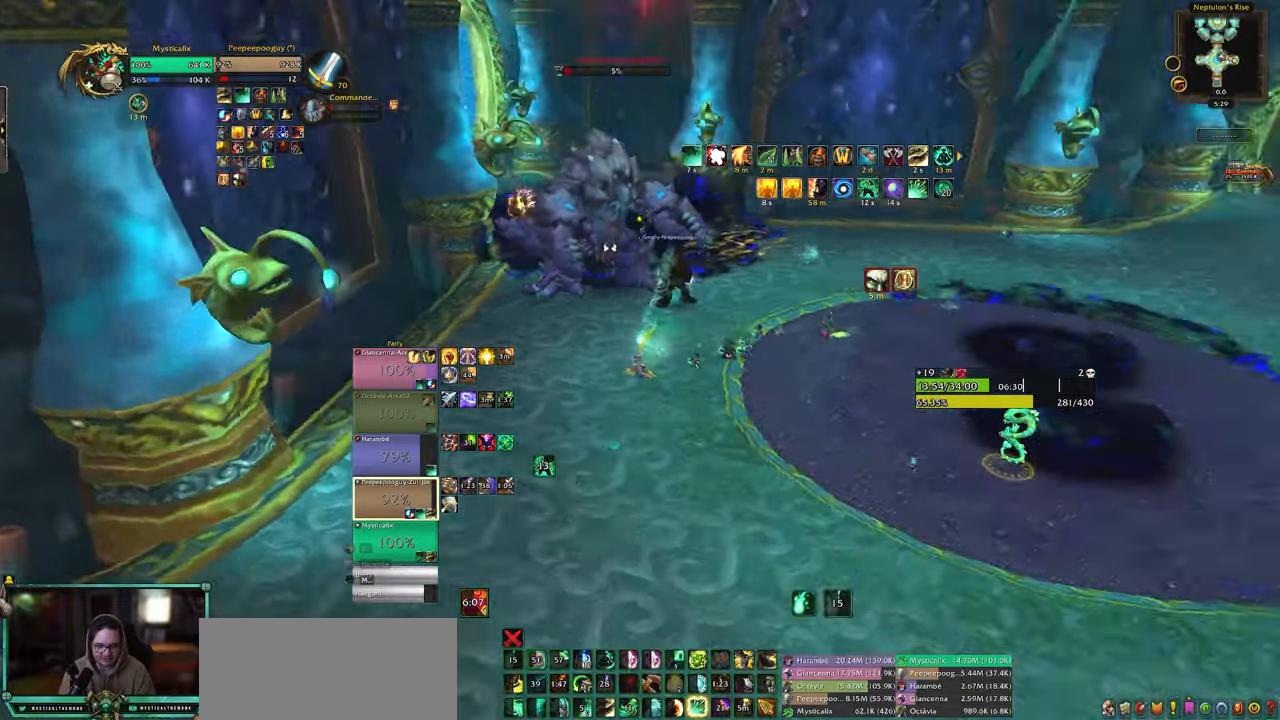
{"keys": ["d"], "mouse": ["left", "right"], "events": [[250, "mouse_left", "down"], [350, "mouse_left", "up"], [433, "mouse_left", "down"]]}
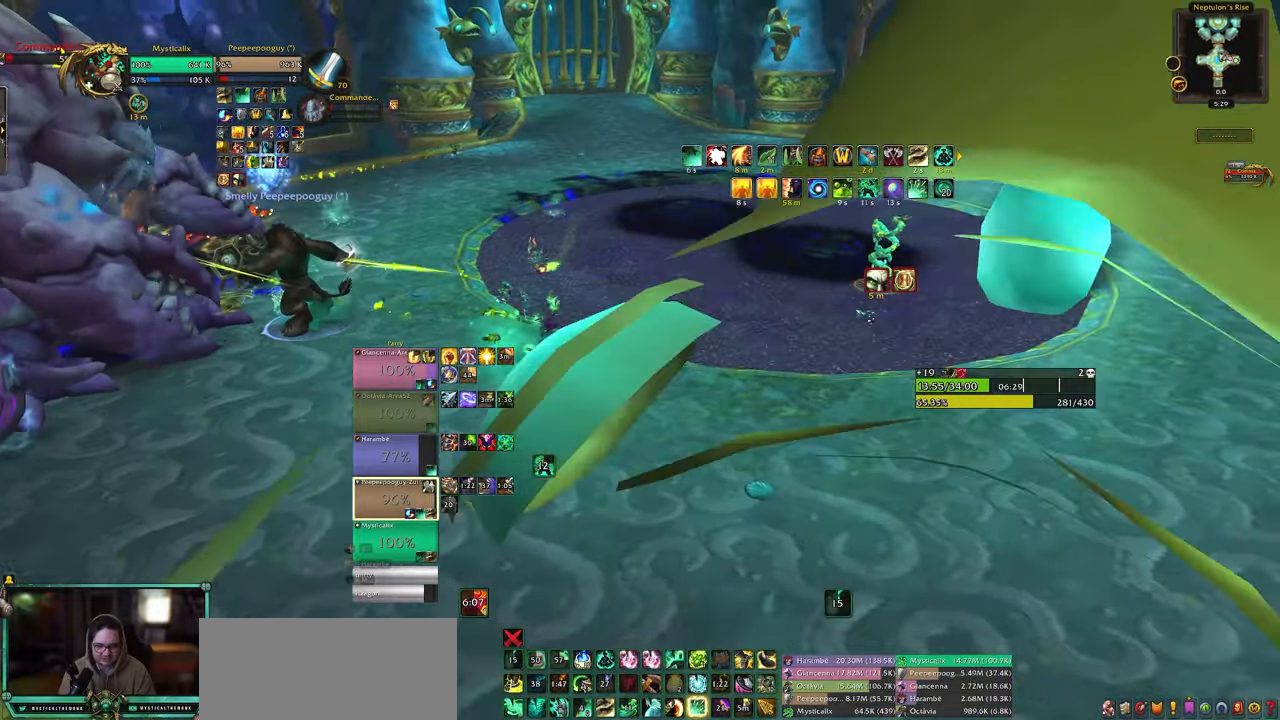
{"keys": ["9", "a", "shift"], "mouse": ["right"], "events": [[83, "a", "down"], [83, "d", "up"], [83, "mouse_left", "up"], [183, "shift", "down"], [267, "9", "down"], [367, "9", "up"], [417, "9", "down"]]}
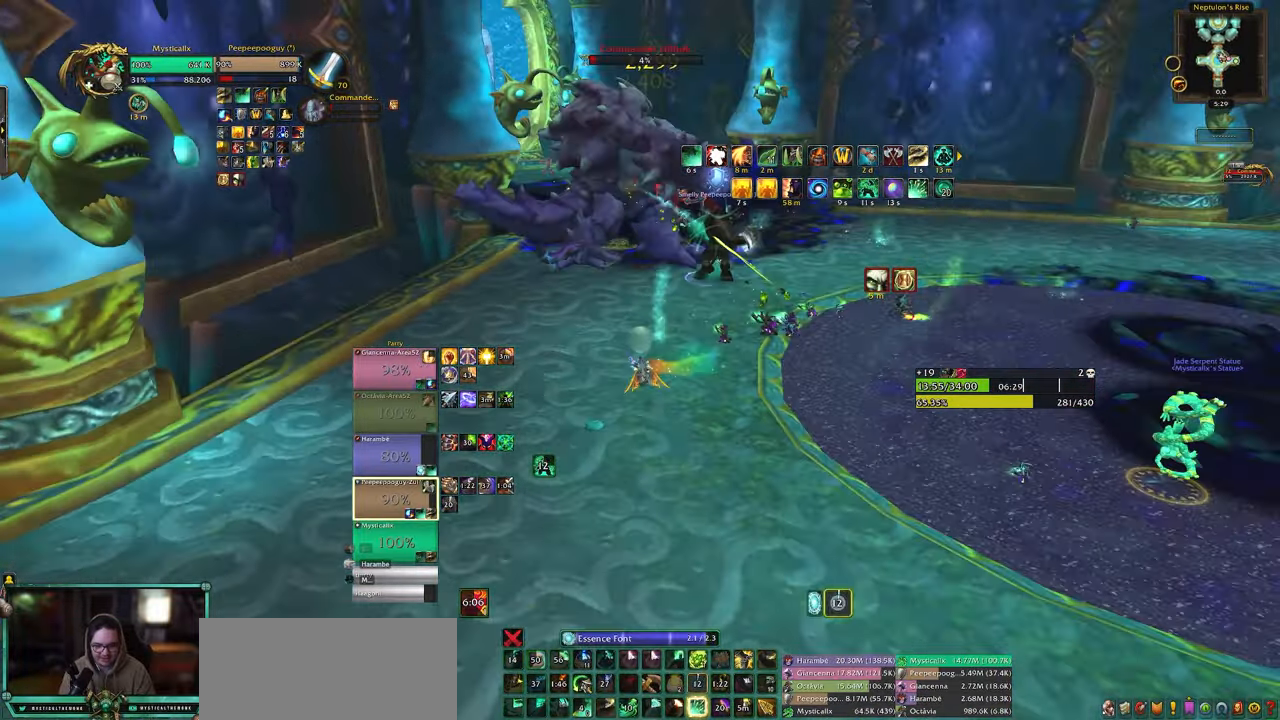
{"keys": [], "mouse": [], "events": [[50, "9", "up"], [100, "mouse_right", "up"], [133, "a", "up"], [133, "shift", "up"]]}
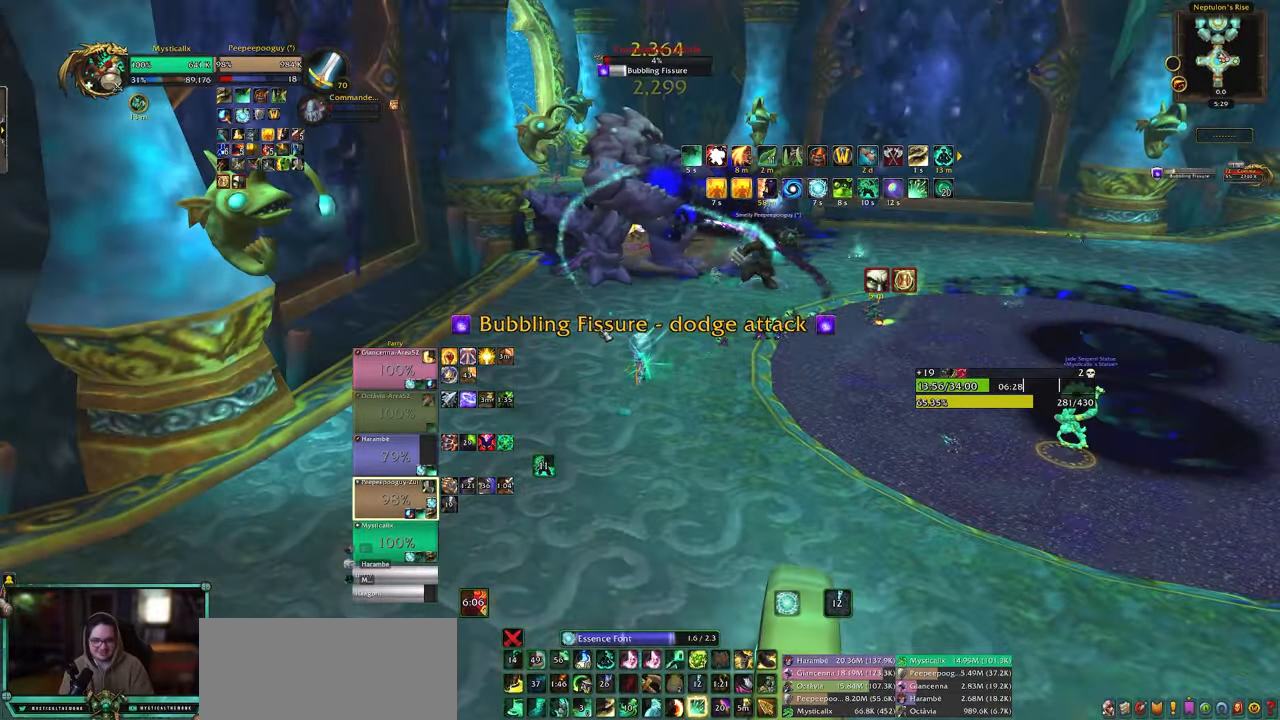
{"keys": [], "mouse": [], "events": []}
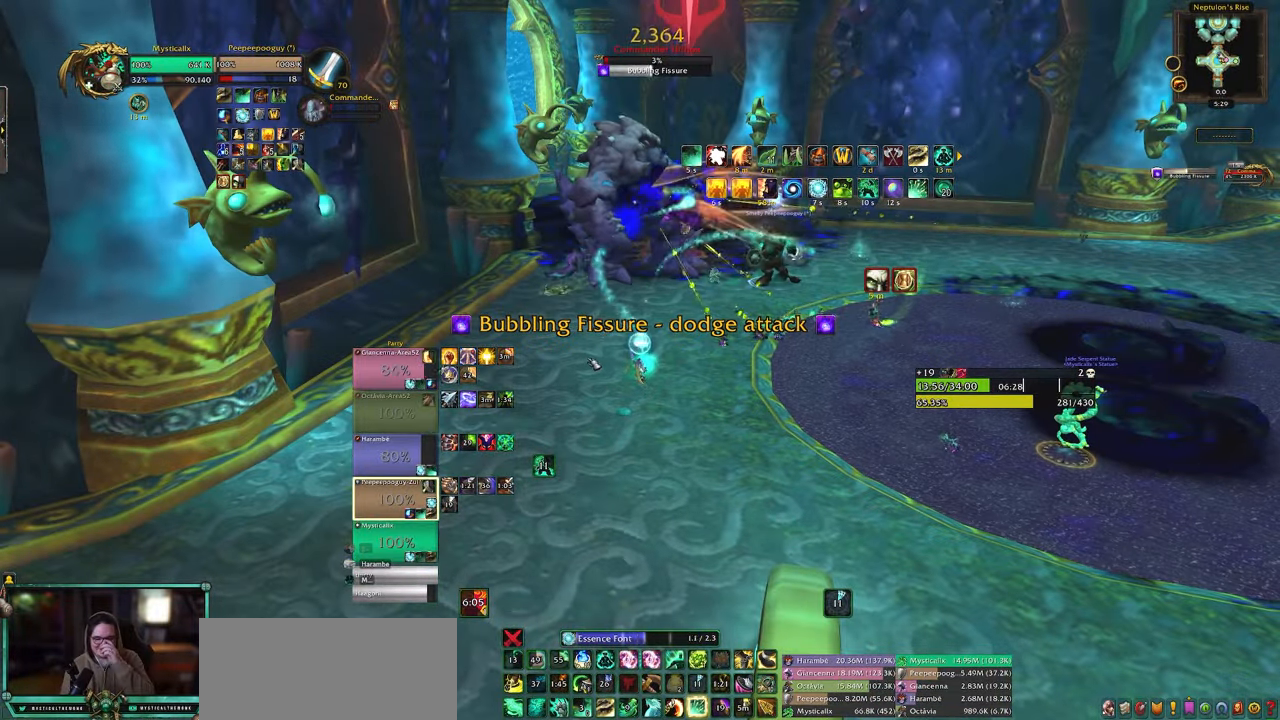
{"keys": [], "mouse": [], "events": []}
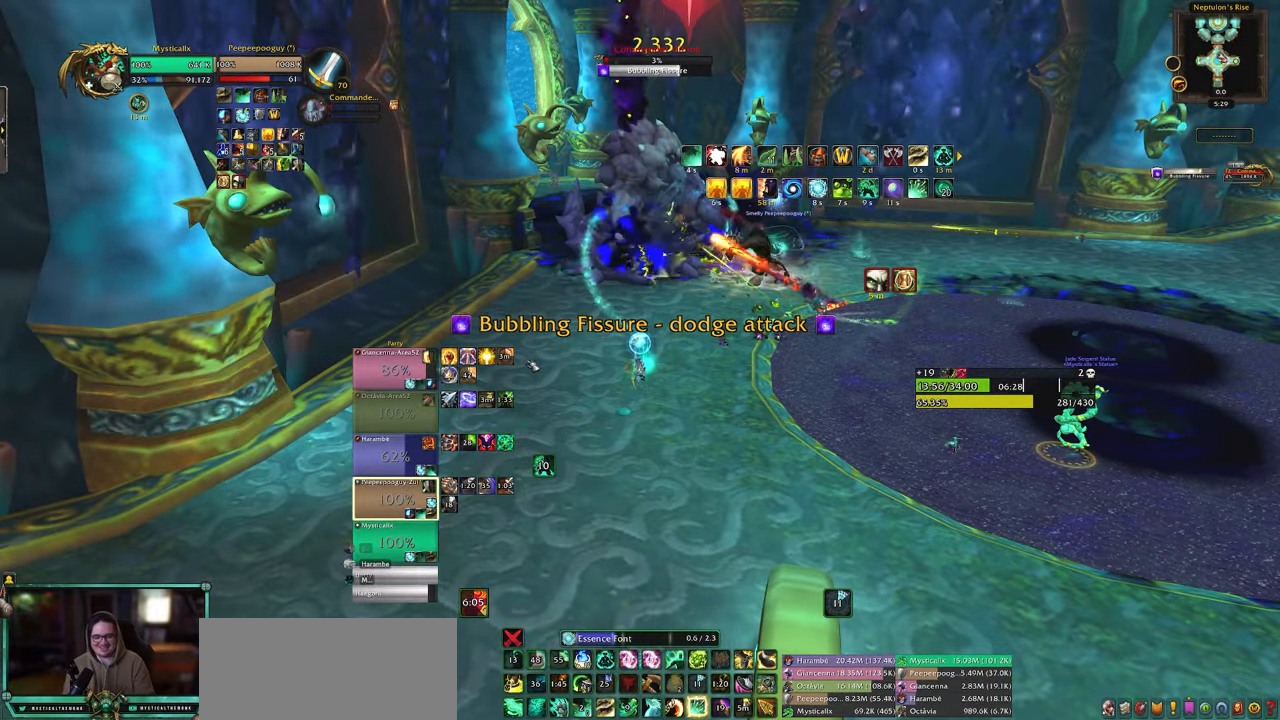
{"keys": [], "mouse": ["left"], "events": [[383, "mouse_left", "down"]]}
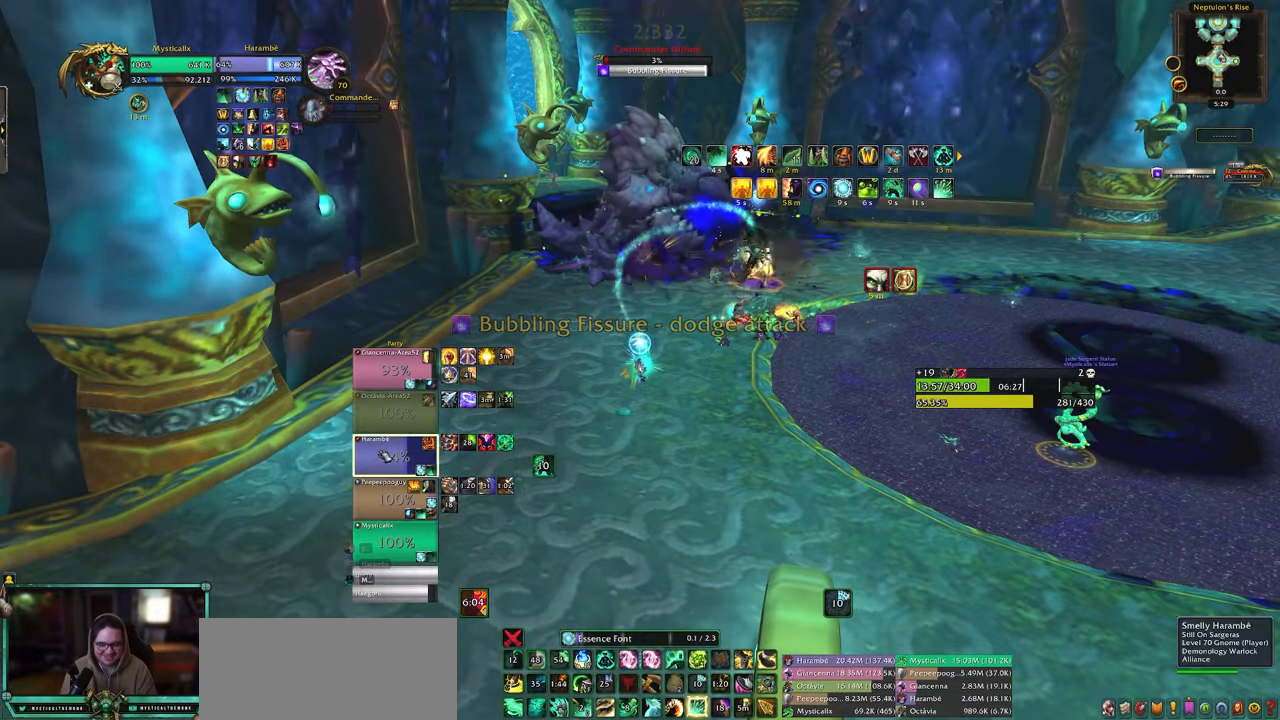
{"keys": [], "mouse": [], "events": [[17, "1", "down"], [17, "mouse_left", "up"], [150, "1", "up"], [200, "1", "down"], [350, "1", "up"]]}
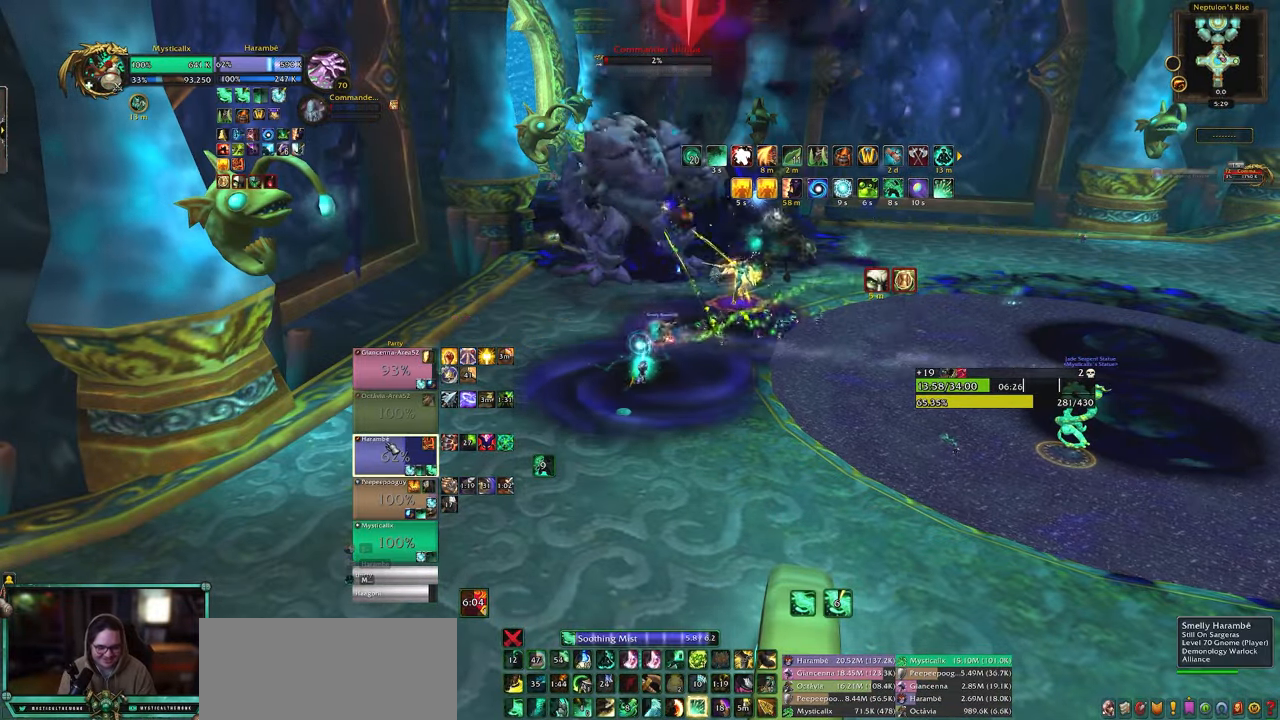
{"keys": ["a"], "mouse": [], "events": [[83, "5", "down"], [183, "5", "up"], [267, "5", "down"], [367, "5", "up"], [367, "a", "down"]]}
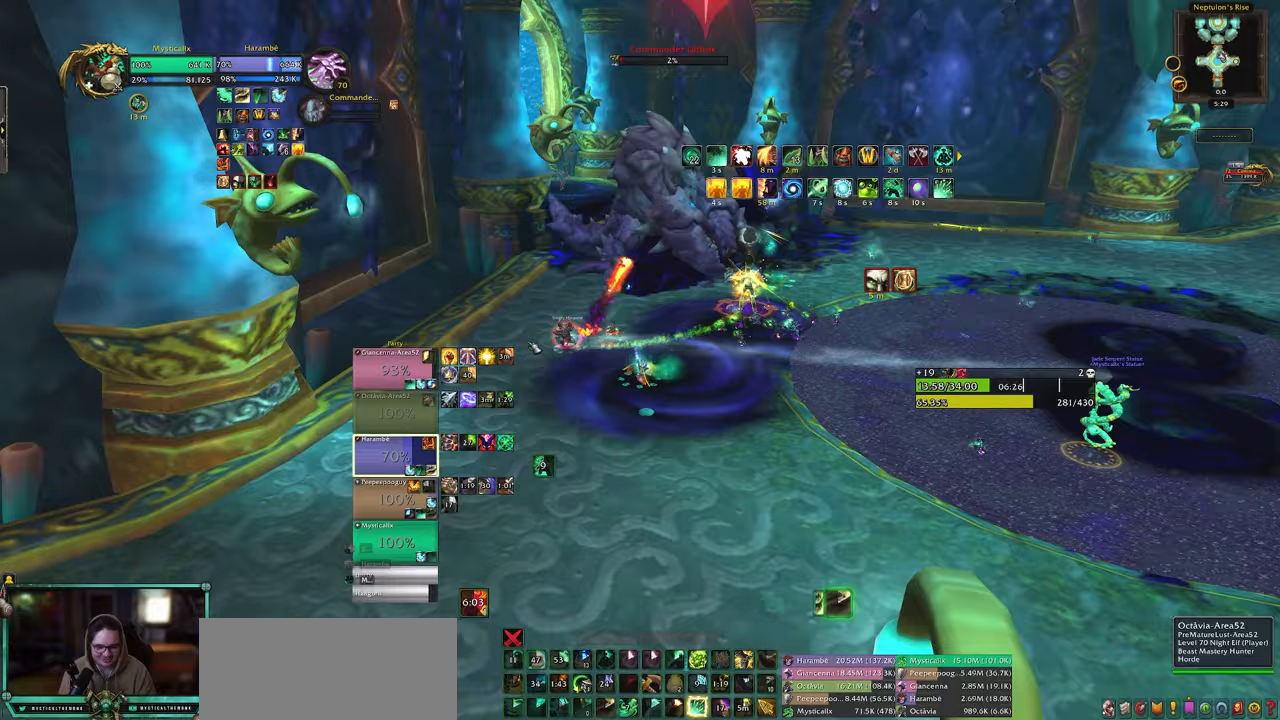
{"keys": ["a"], "mouse": ["right"], "events": [[100, "mouse_right", "down"], [383, "mouse_middle", "down"], [467, "mouse_middle", "up"]]}
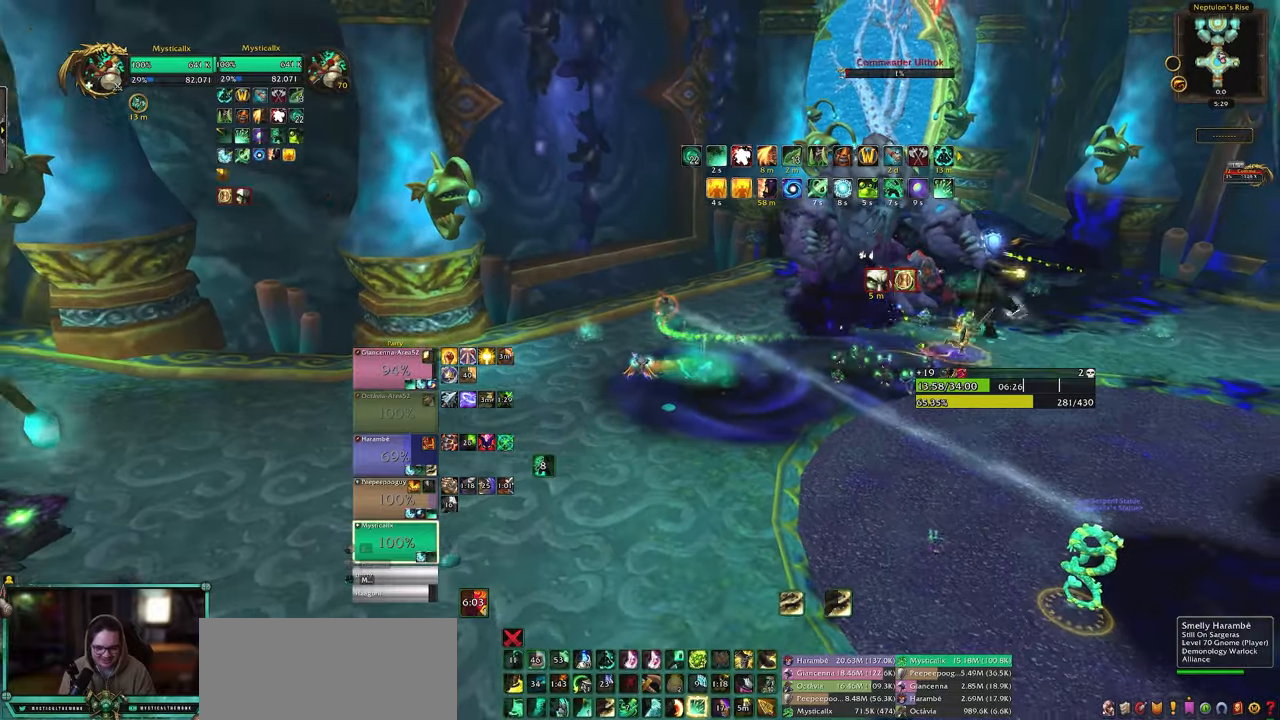
{"keys": ["4"], "mouse": ["right"], "events": [[117, "4", "down"], [200, "4", "up"], [200, "space", "down"], [300, "4", "down"], [350, "a", "up"], [400, "space", "up"], [433, "4", "up"], [483, "4", "down"]]}
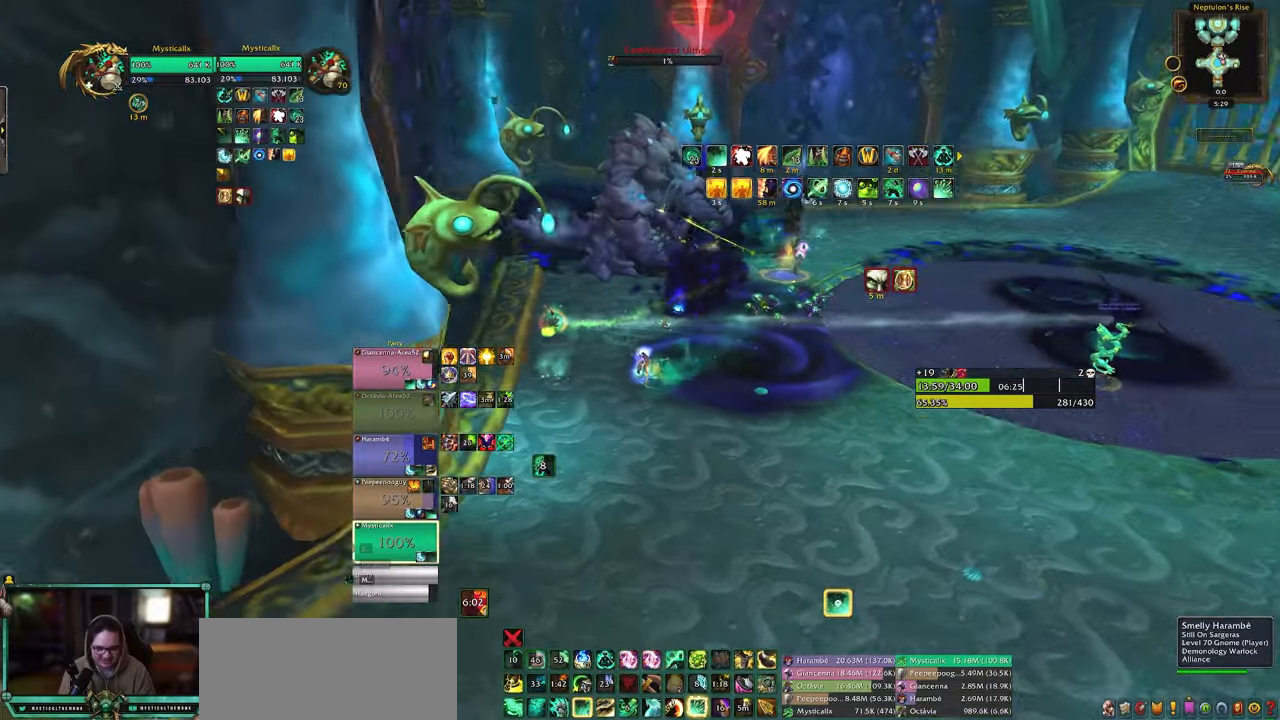
{"keys": ["d"], "mouse": ["right"], "events": [[133, "4", "up"], [183, "4", "down"], [267, "4", "up"], [367, "d", "down"]]}
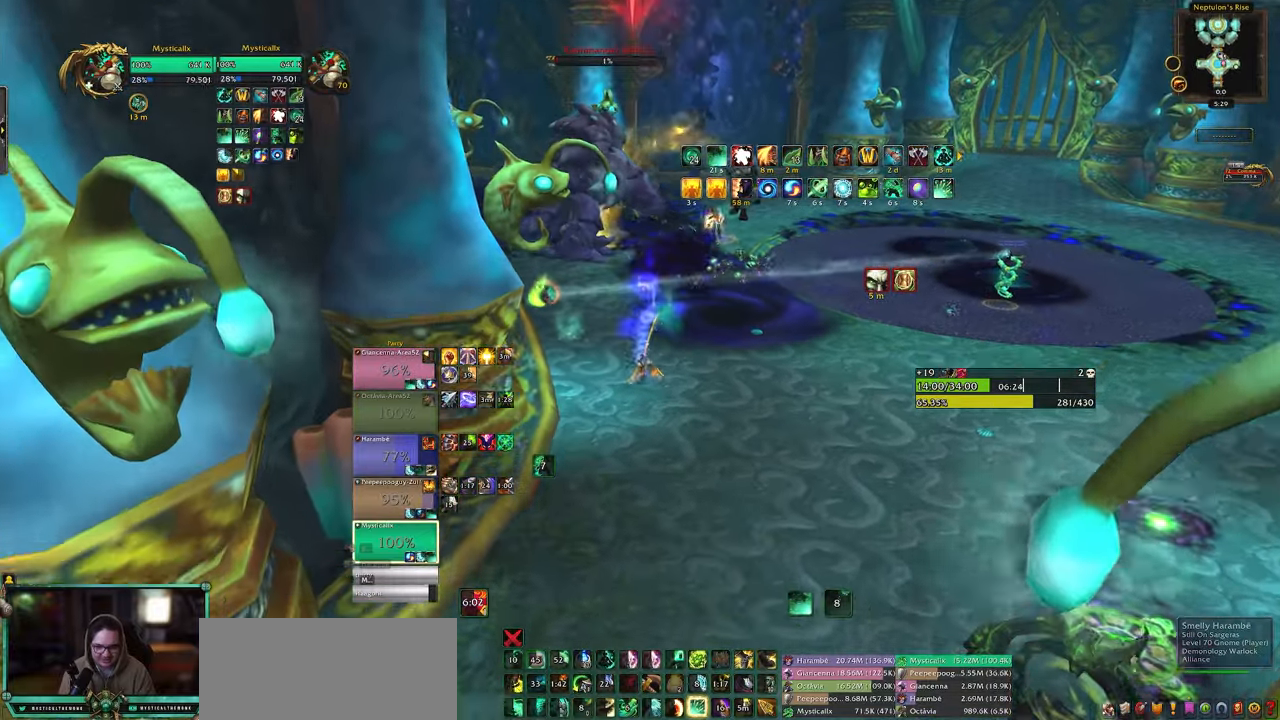
{"keys": [], "mouse": [], "events": [[183, "space", "down"], [233, "mouse_right", "up"], [383, "d", "up"], [417, "space", "up"]]}
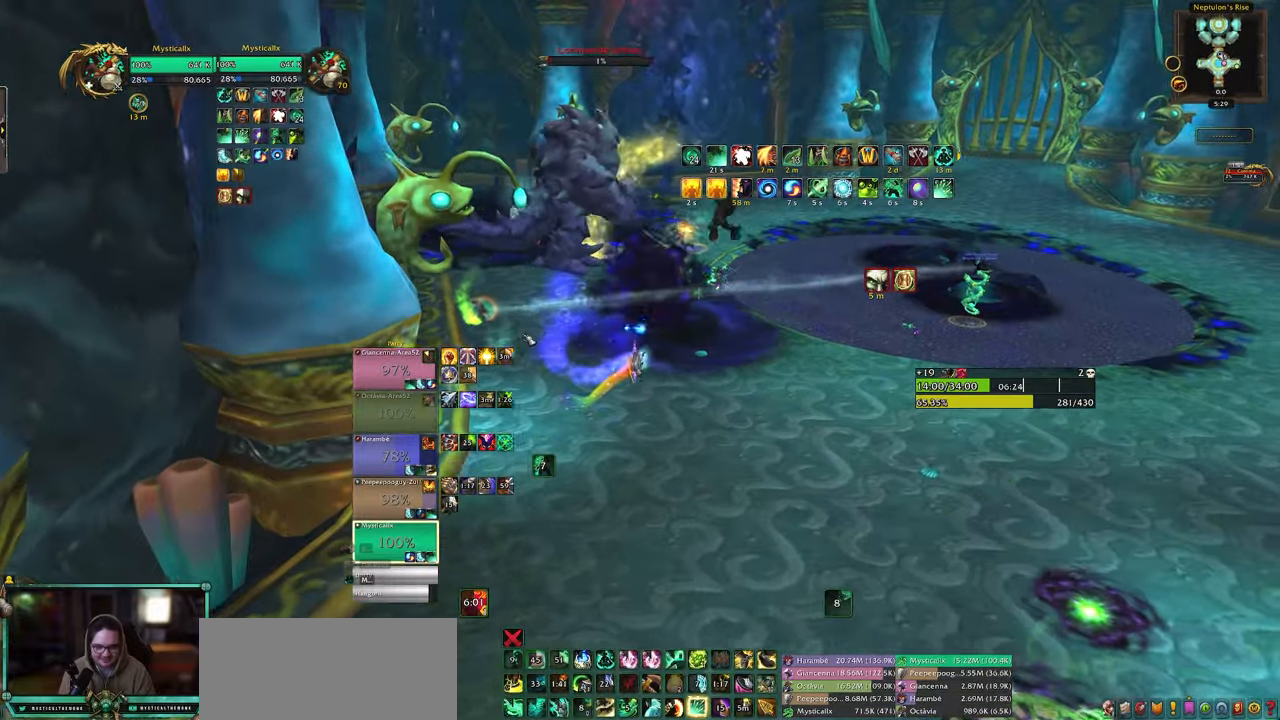
{"keys": [], "mouse": [], "events": [[67, "shift", "down"], [200, "f", "down"], [300, "f", "up"], [350, "shift", "up"]]}
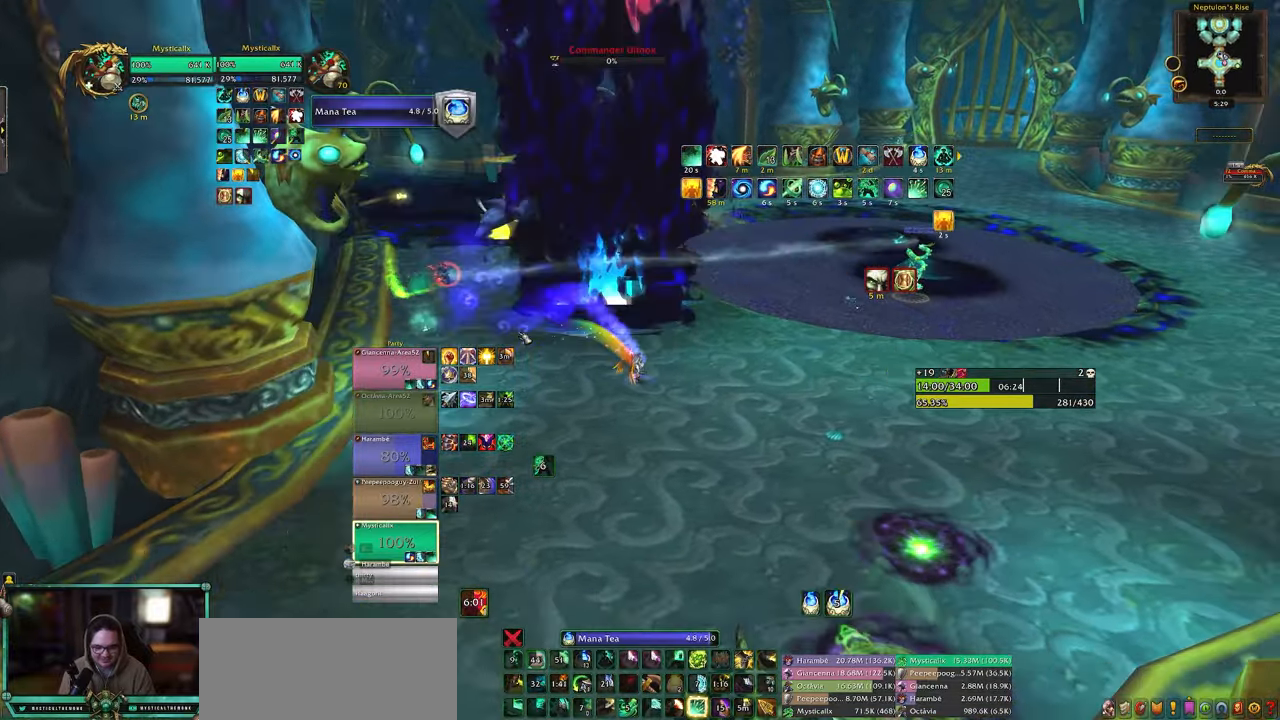
{"keys": ["d"], "mouse": [], "events": [[33, "d", "down"]]}
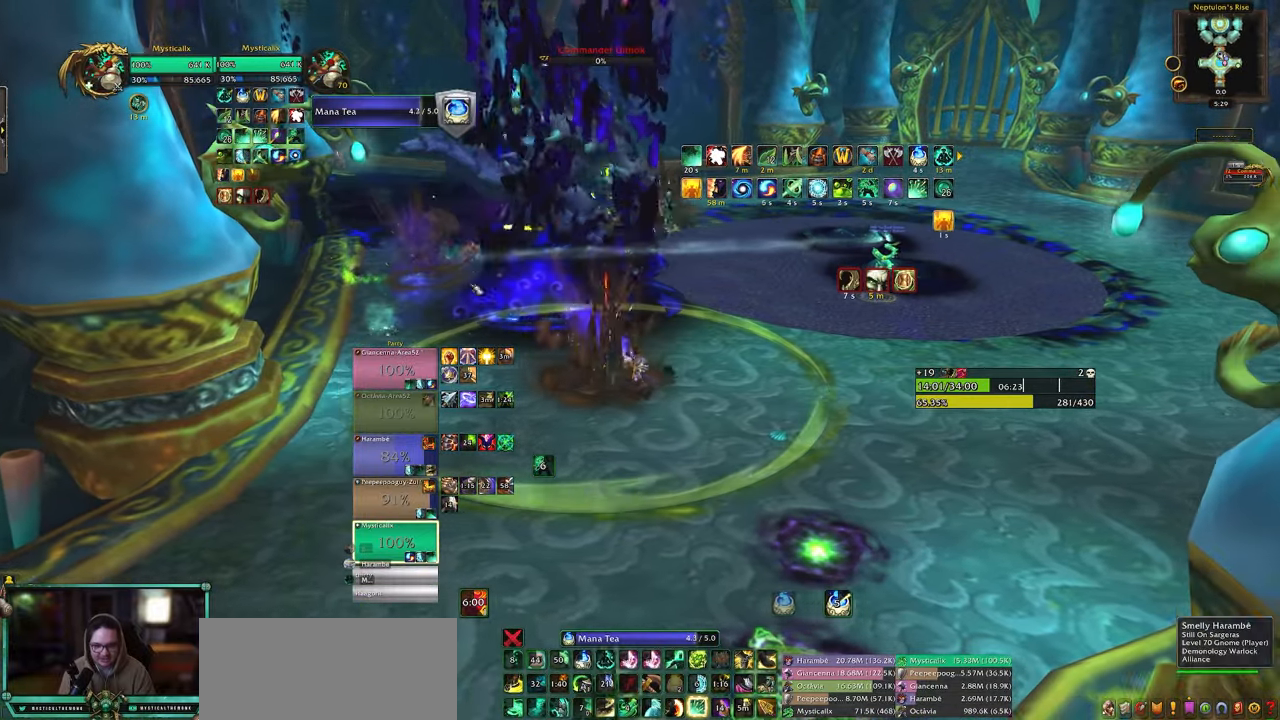
{"keys": ["d", "w"], "mouse": [], "events": [[50, "w", "down"]]}
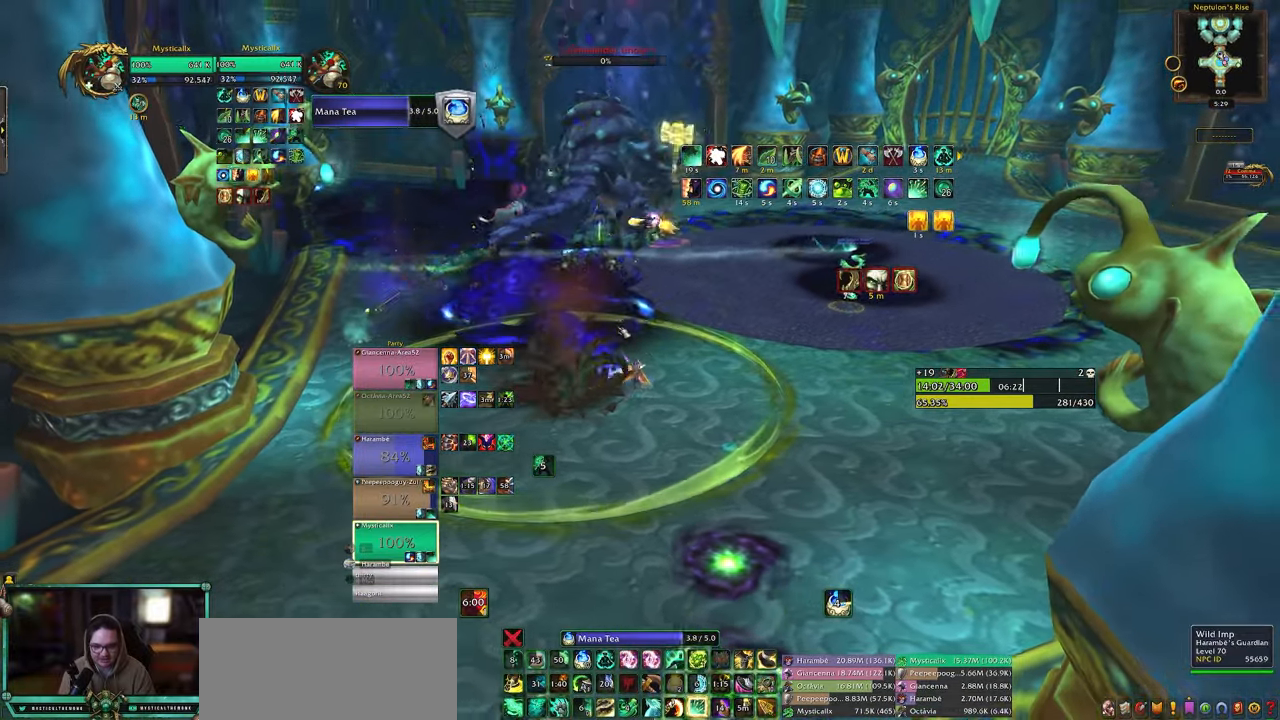
{"keys": ["d", "w"], "mouse": ["right"], "events": [[200, "mouse_right", "down"]]}
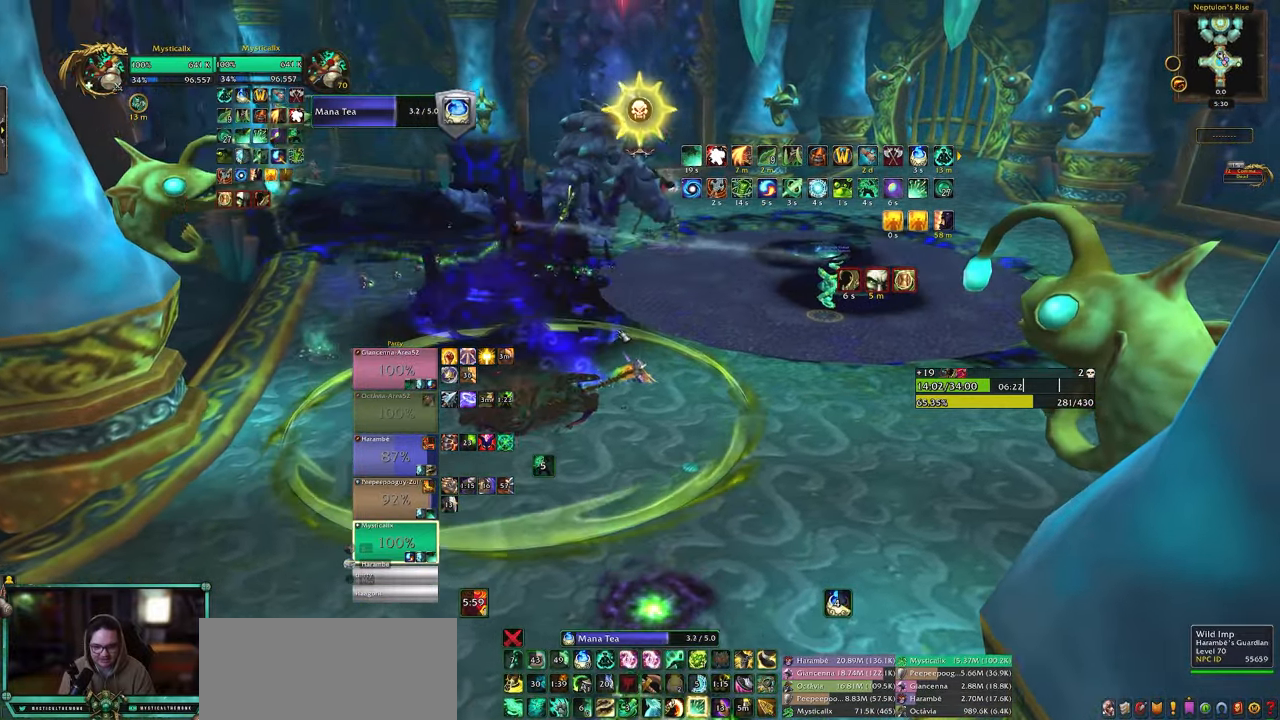
{"keys": ["d", "w"], "mouse": [], "events": [[317, "mouse_middle", "down"], [467, "mouse_middle", "up"], [467, "mouse_right", "up"]]}